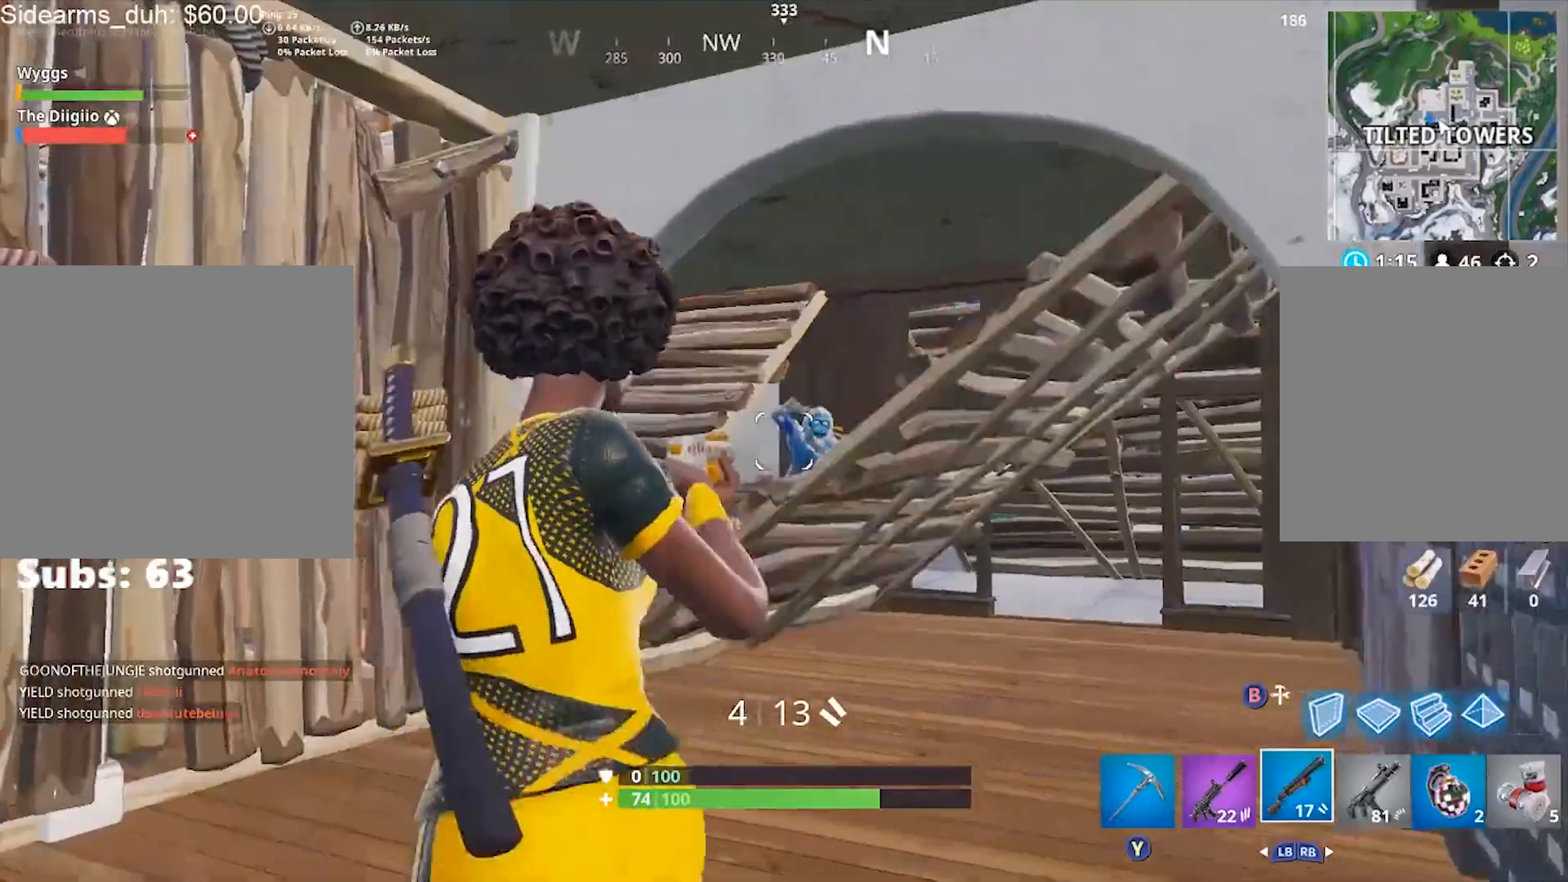
Gameplay with a controller (Xbox layout); each line is a JSON object with the inputs held at the frame after it. "events" lists button and stick changes between this image and that frame as [ms after this image, input, new state], when the widget could be followed in between.
{"buttons": ["A", "B"], "left_stick": "down-left", "right_stick": "center", "events": [[133, "L2", "down"], [133, "right_stick", "up-right"], [233, "R2", "down"], [233, "left_stick", "down-left"], [300, "R2", "up"], [367, "L2", "up"], [367, "right_stick", "center"], [434, "A", "down"], [500, "B", "down"]]}
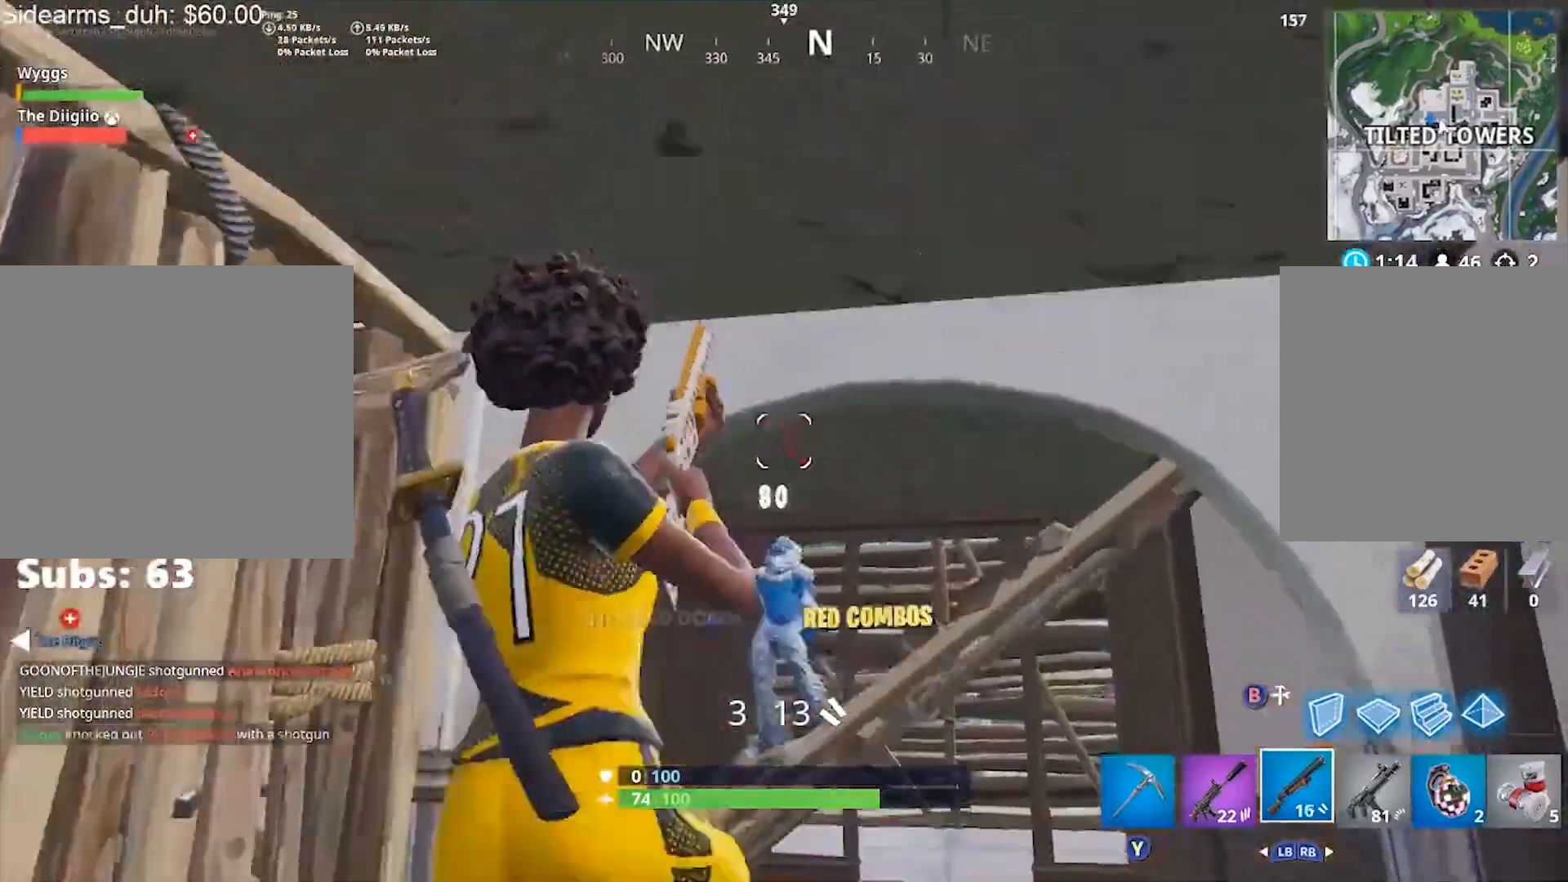
{"buttons": ["B", "R2"], "left_stick": "down-right", "right_stick": "center", "events": [[100, "A", "up"], [100, "B", "up"], [167, "left_stick", "down"], [167, "right_stick", "down"], [401, "right_stick", "center"], [434, "R2", "down"], [468, "left_stick", "down-right"], [501, "B", "down"]]}
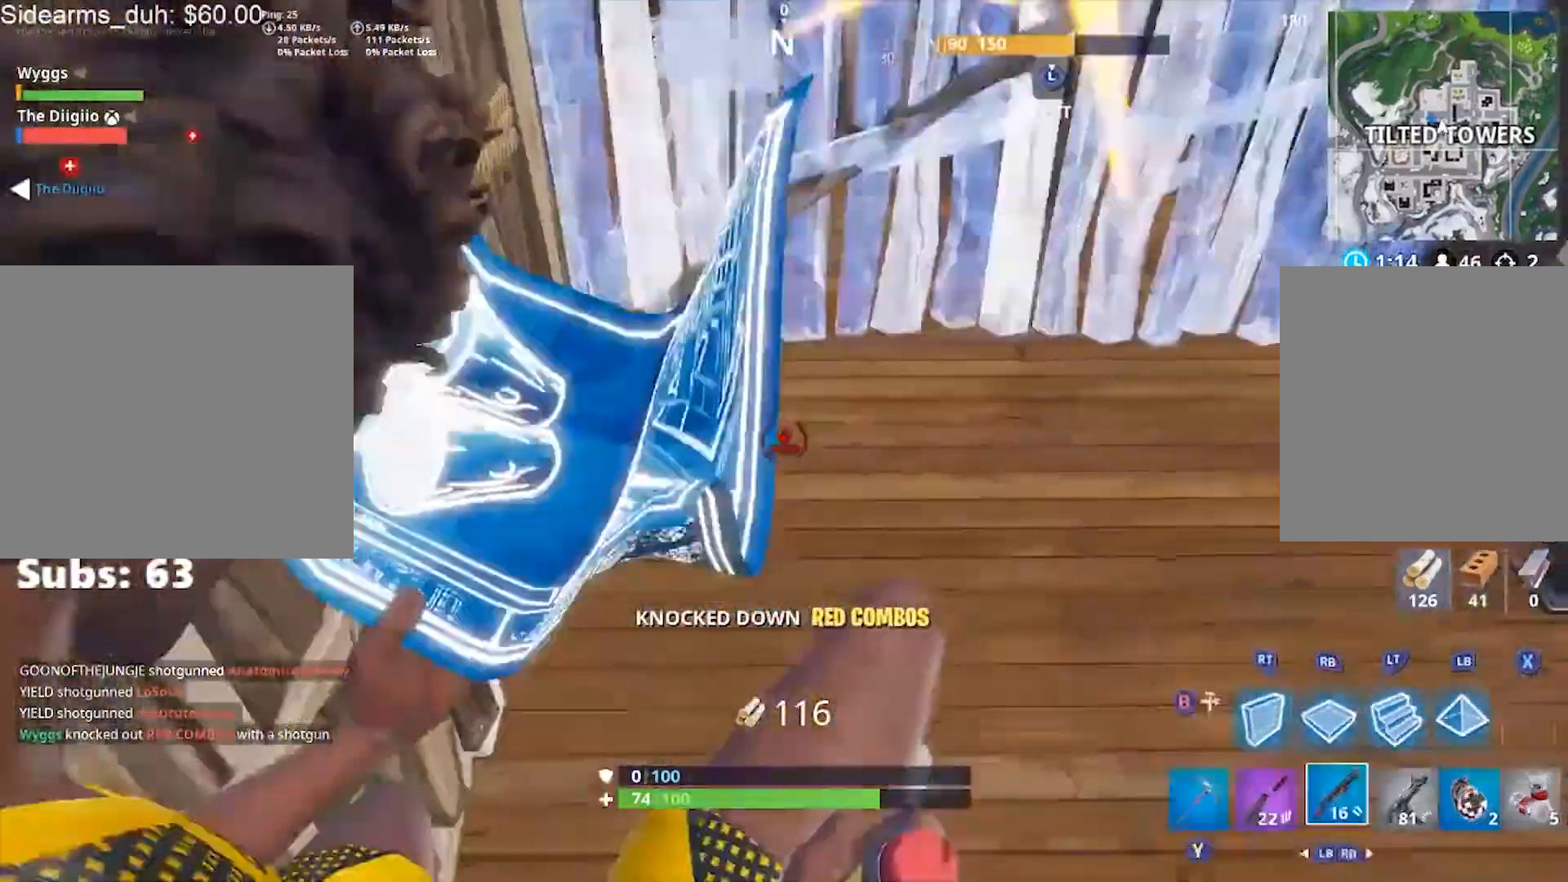
{"buttons": [], "left_stick": "down-right", "right_stick": "center", "events": [[67, "R2", "up"], [100, "B", "up"], [233, "right_stick", "up-left"], [400, "right_stick", "left"], [500, "right_stick", "center"]]}
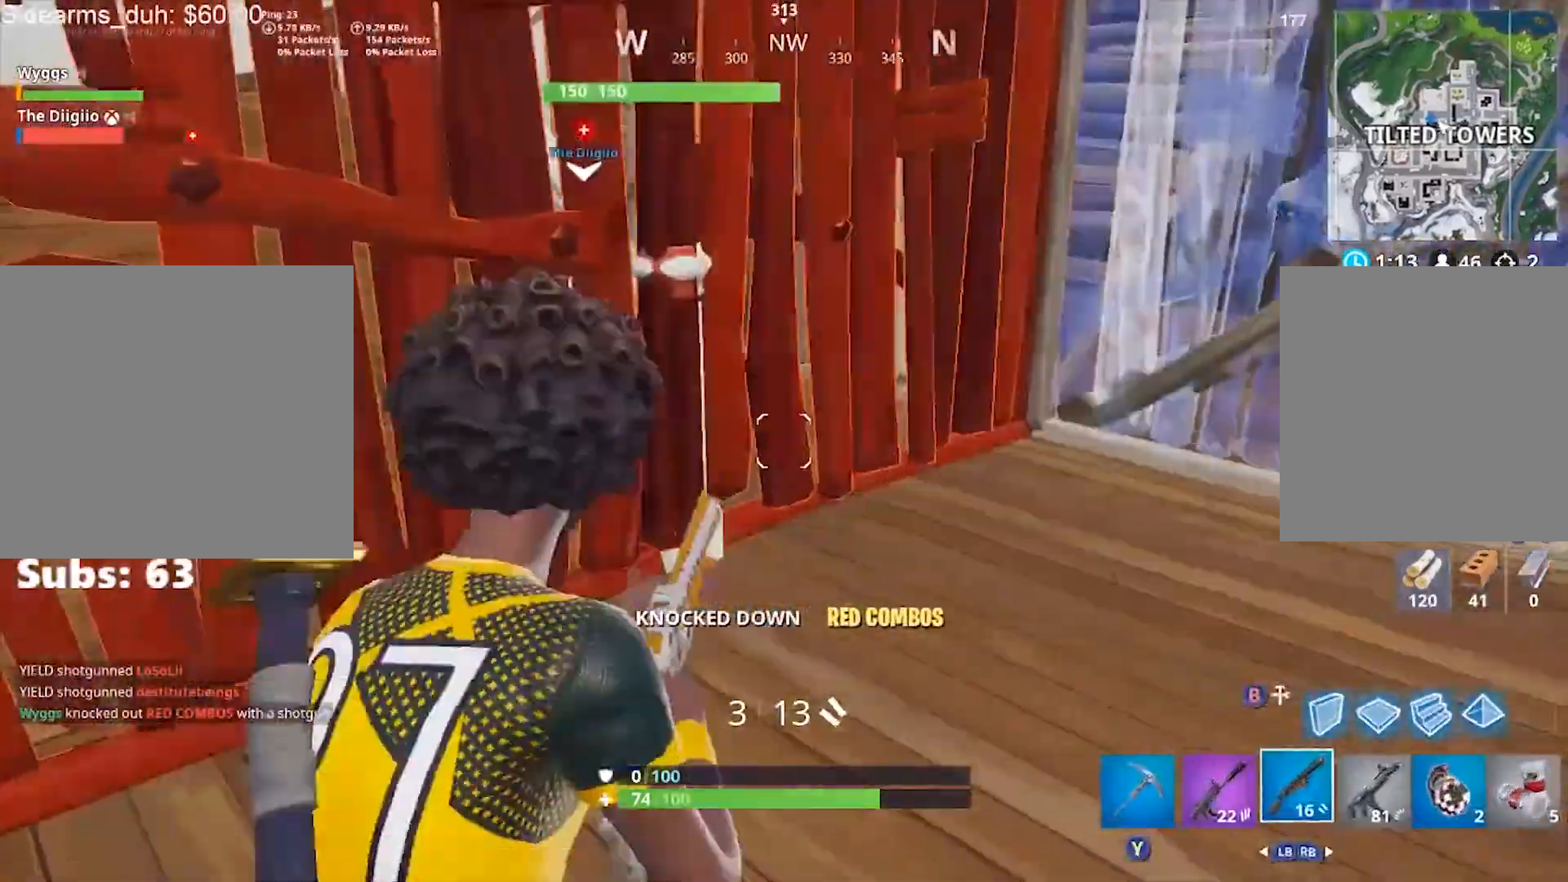
{"buttons": [], "left_stick": "down", "right_stick": "center", "events": [[201, "right_stick", "up-left"], [234, "left_stick", "down"], [367, "right_stick", "center"]]}